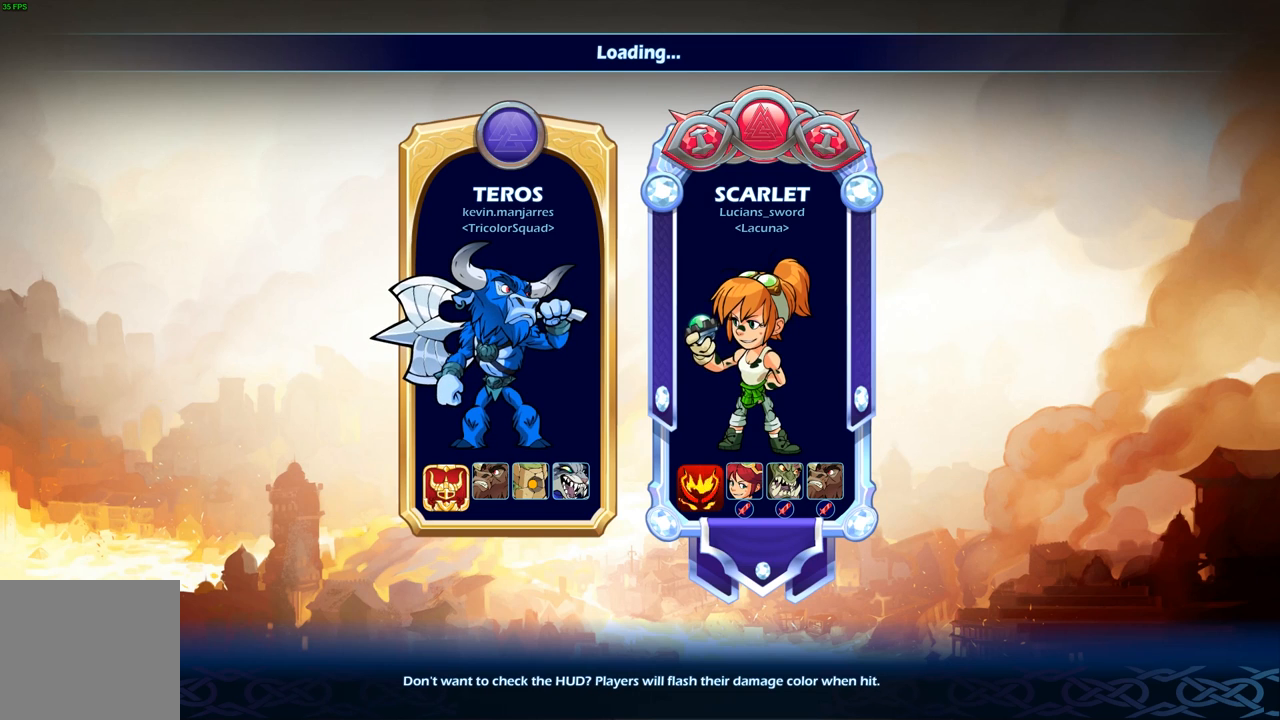
Gameplay with a controller (Xbox layout); each line is a JSON object with the inputs held at the frame after it. "events" lists button and stick changes between this image and that frame as [ms after this image, input, new state], when the widget could be followed in between.
{"buttons": [], "left_stick": "center", "right_stick": "center", "events": []}
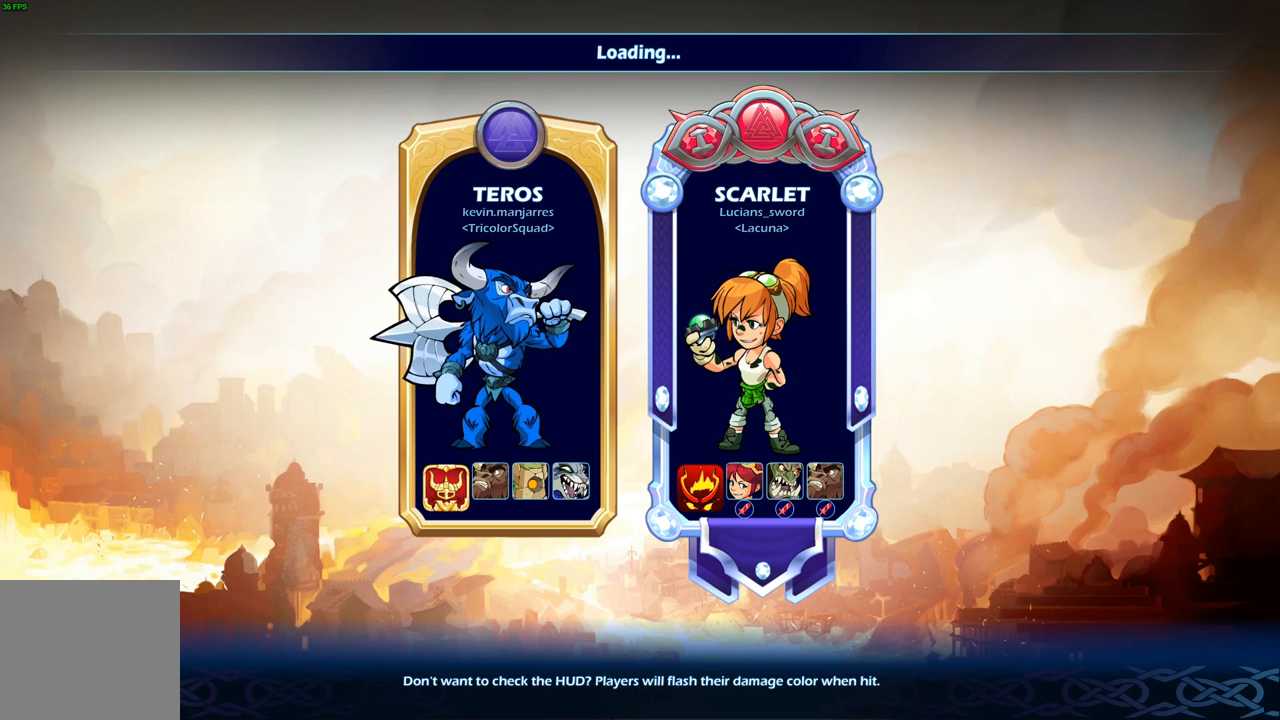
{"buttons": [], "left_stick": "center", "right_stick": "center", "events": []}
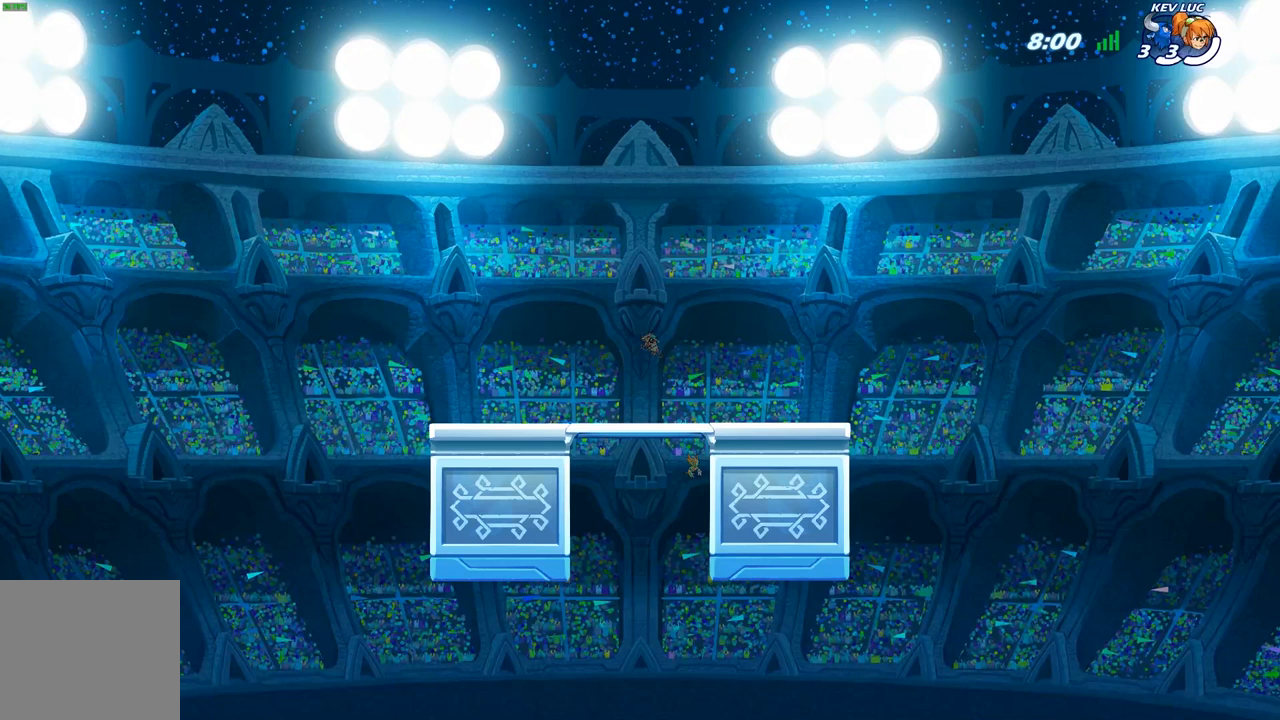
{"buttons": [], "left_stick": "center", "right_stick": "center", "events": []}
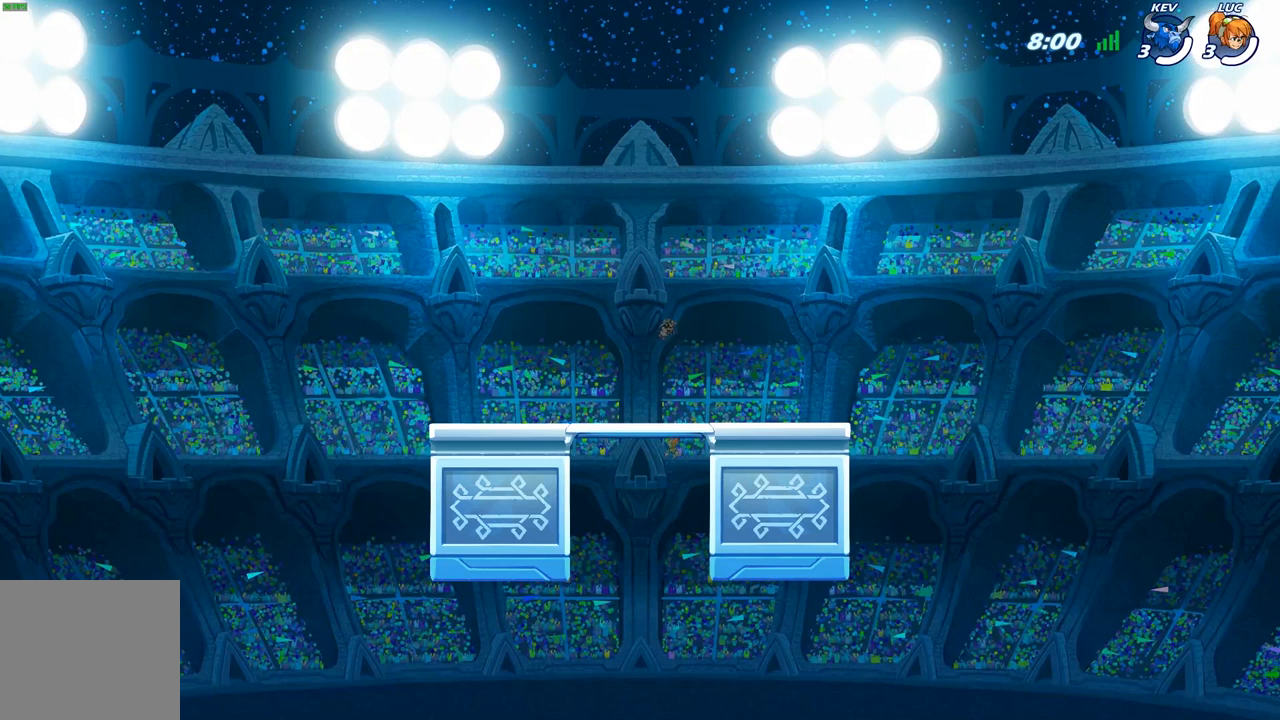
{"buttons": [], "left_stick": "center", "right_stick": "center", "events": []}
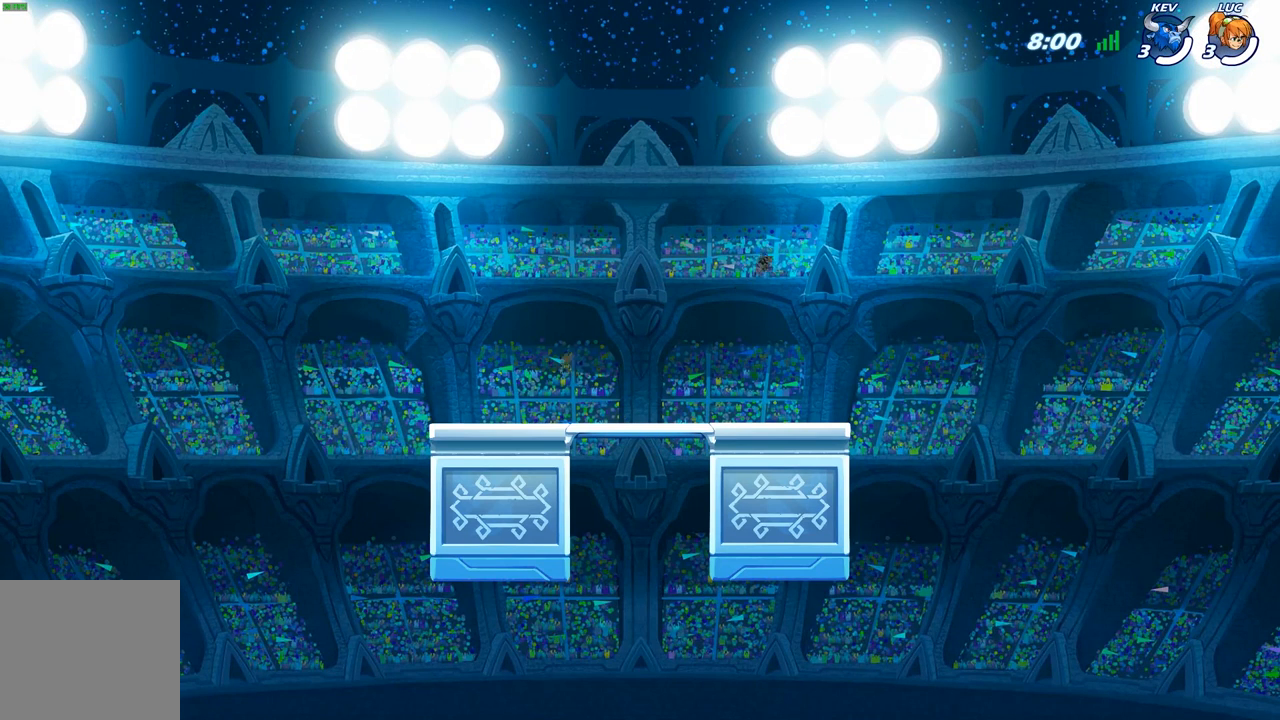
{"buttons": [], "left_stick": "center", "right_stick": "center", "events": []}
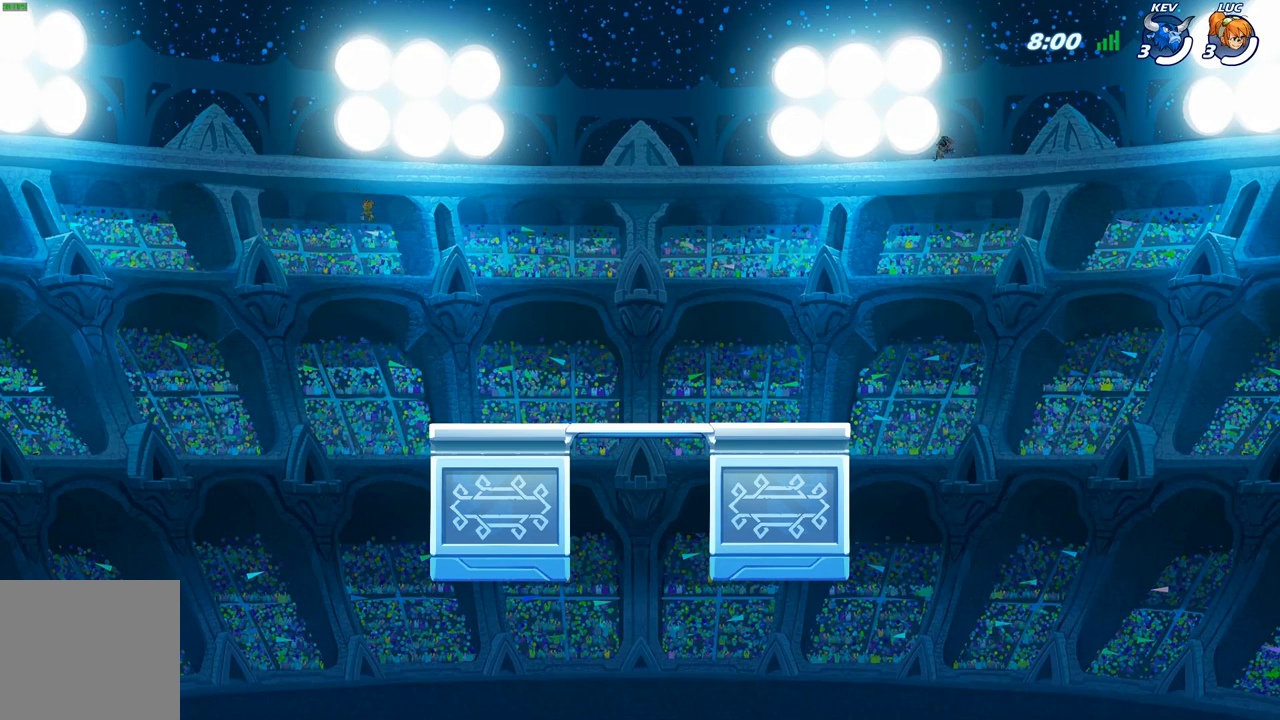
{"buttons": [], "left_stick": "center", "right_stick": "center", "events": []}
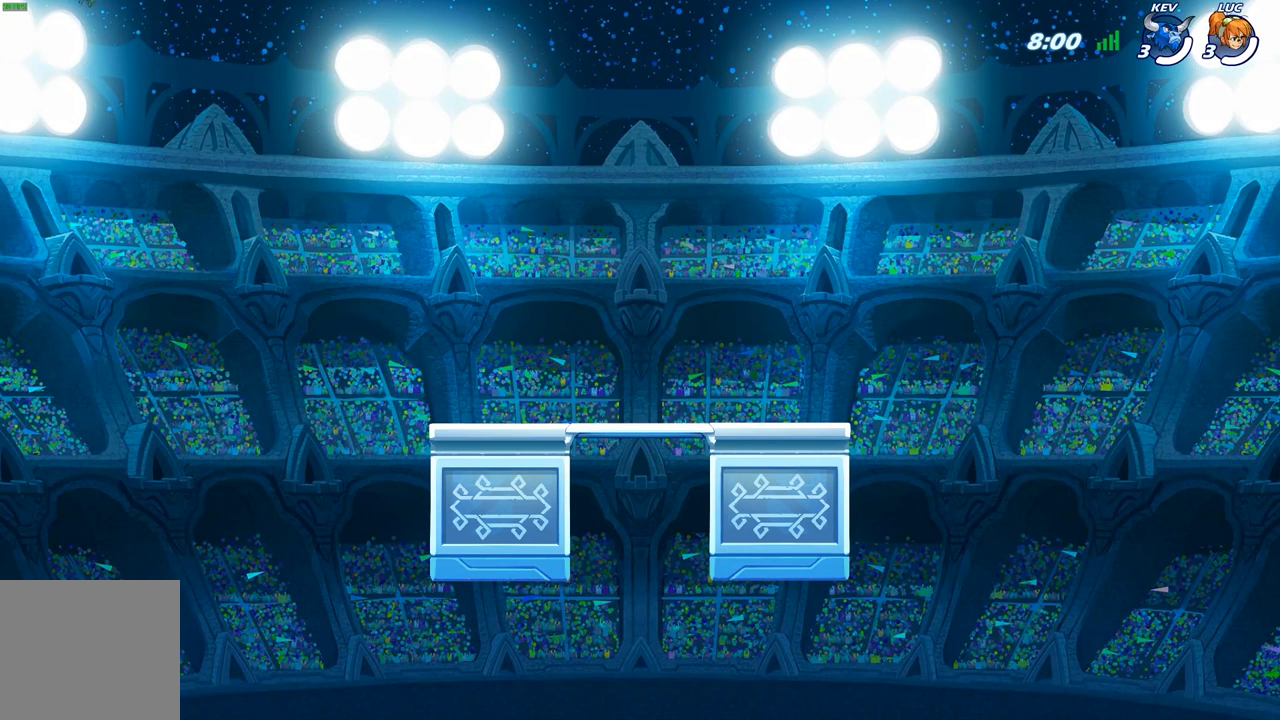
{"buttons": [], "left_stick": "center", "right_stick": "center", "events": []}
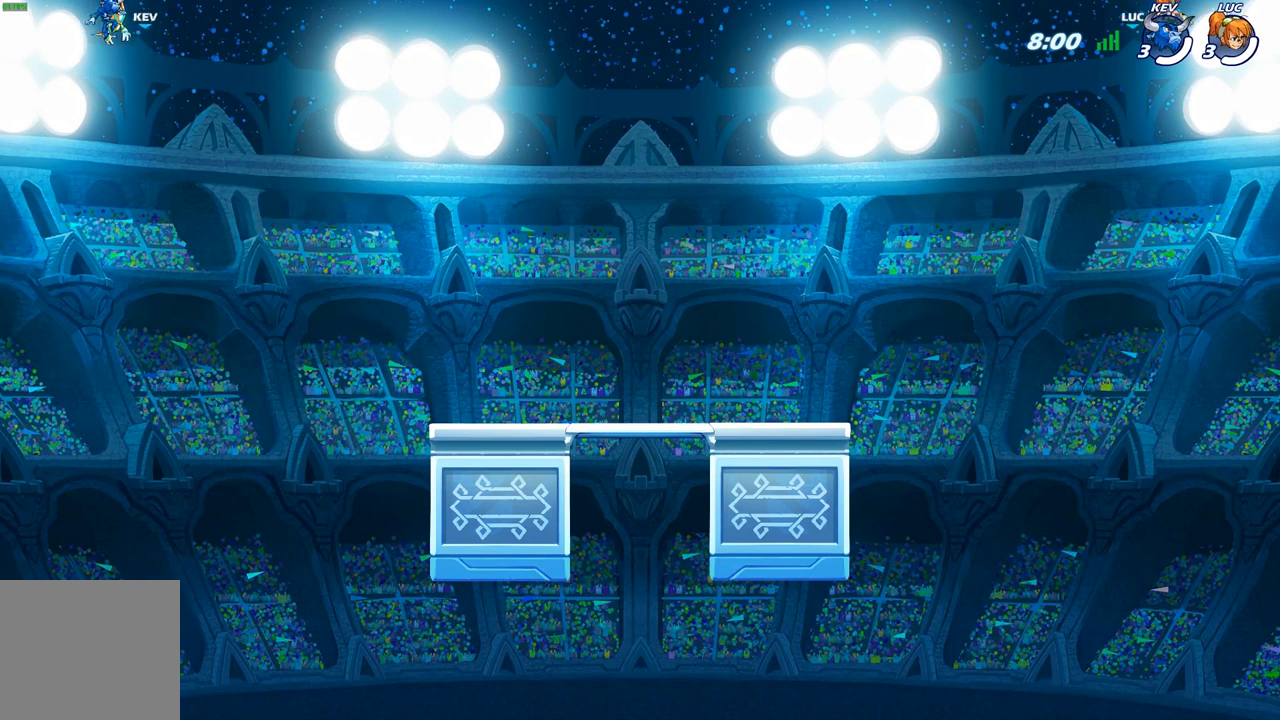
{"buttons": [], "left_stick": "center", "right_stick": "center", "events": []}
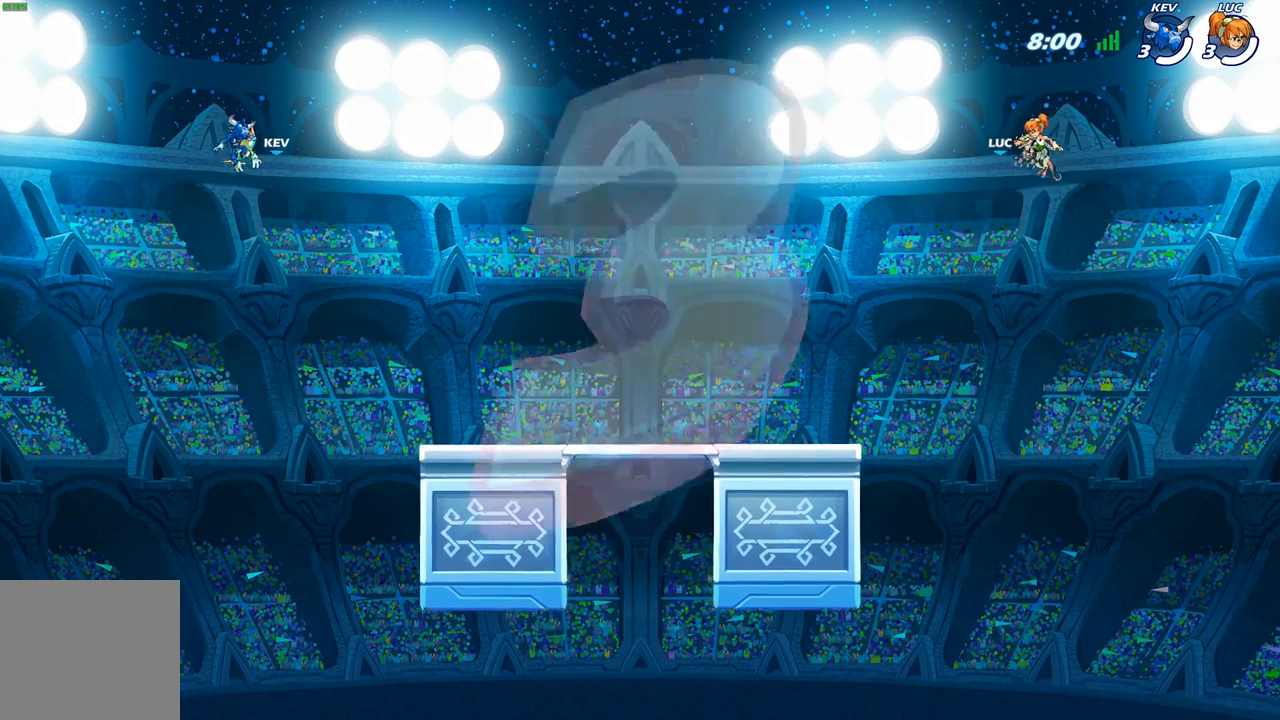
{"buttons": ["SELECT"], "left_stick": "center", "right_stick": "center", "events": [[433, "SELECT", "down"]]}
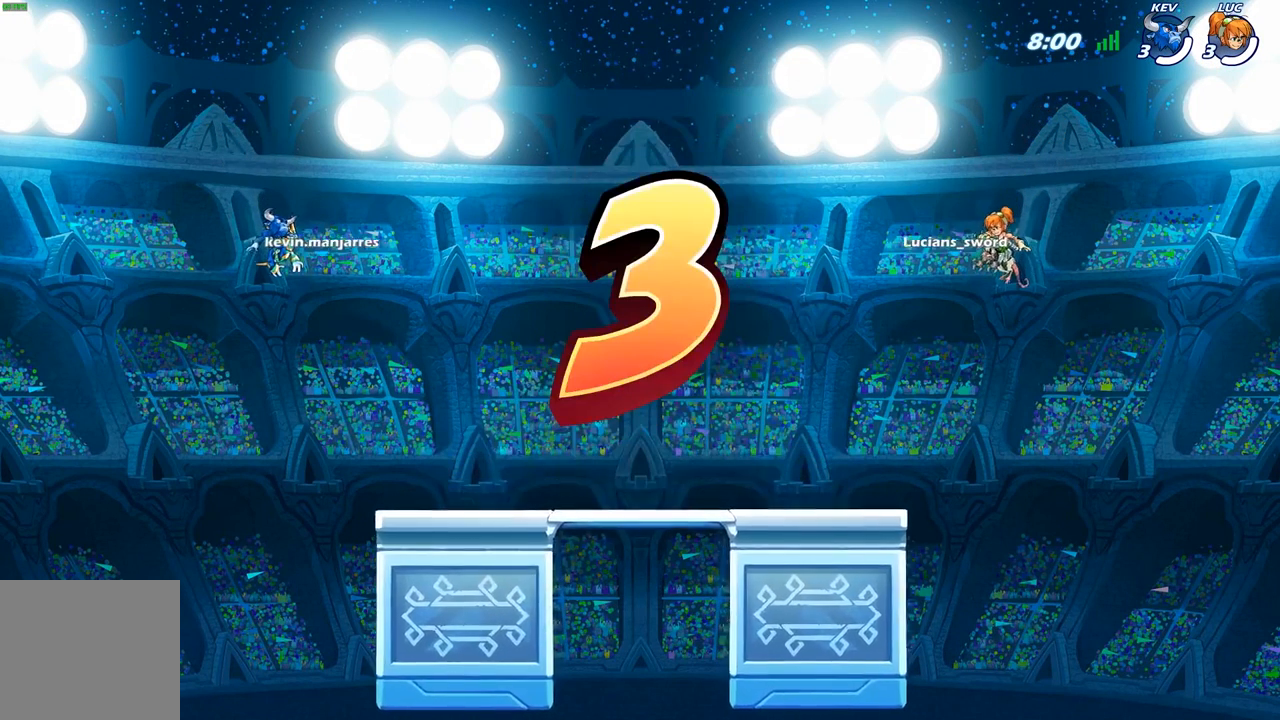
{"buttons": ["SELECT"], "left_stick": "center", "right_stick": "center", "events": []}
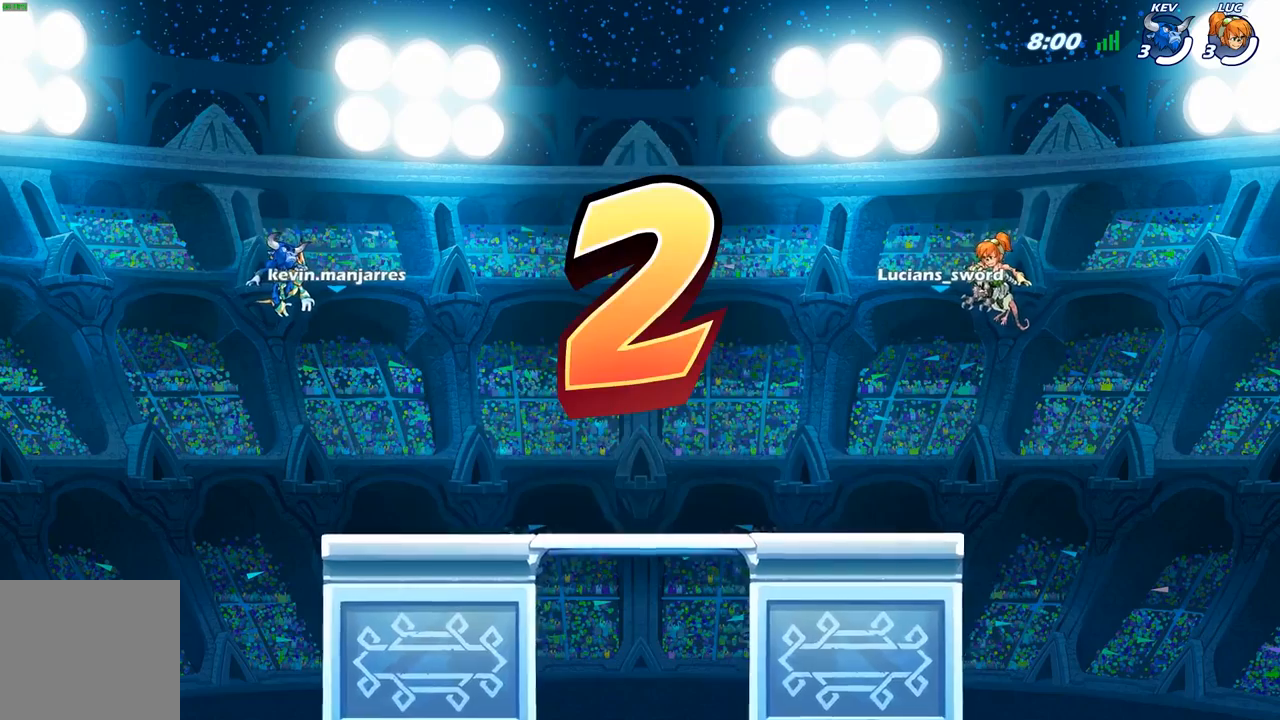
{"buttons": ["SELECT"], "left_stick": "center", "right_stick": "center", "events": [[50, "SELECT", "up"], [417, "SELECT", "down"]]}
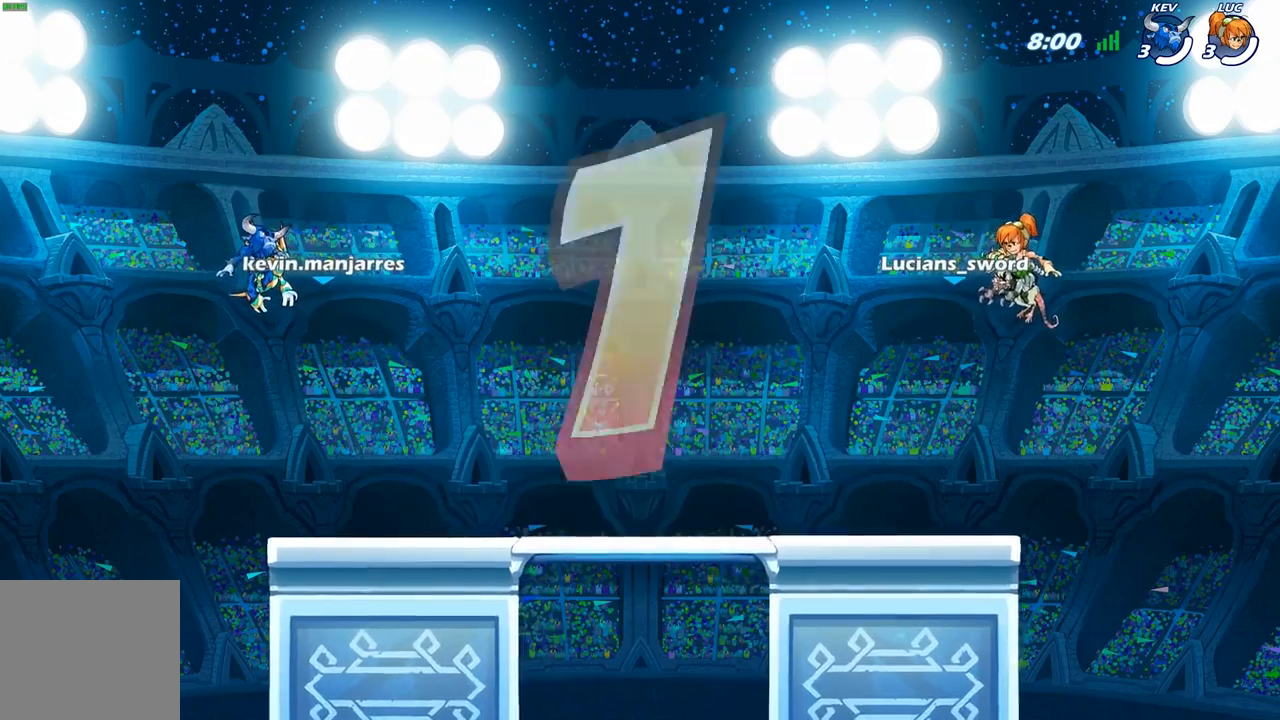
{"buttons": ["SELECT"], "left_stick": "center", "right_stick": "center", "events": []}
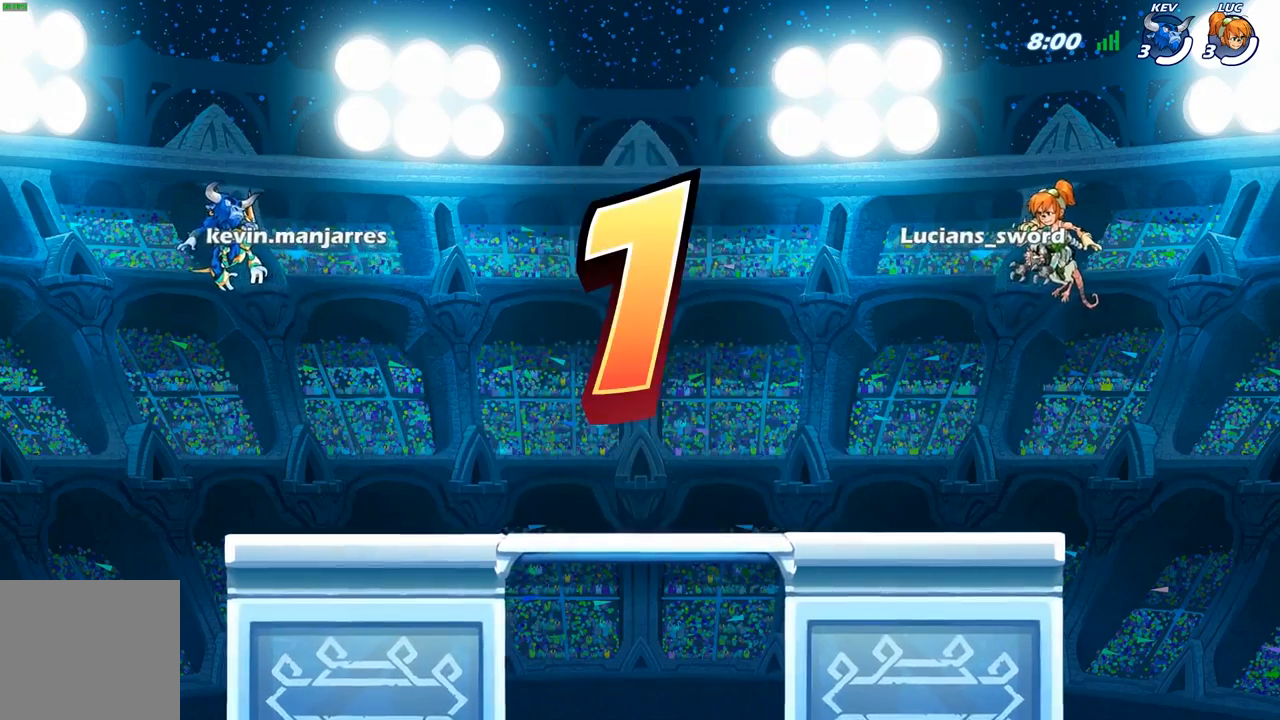
{"buttons": ["SELECT"], "left_stick": "center", "right_stick": "center", "events": []}
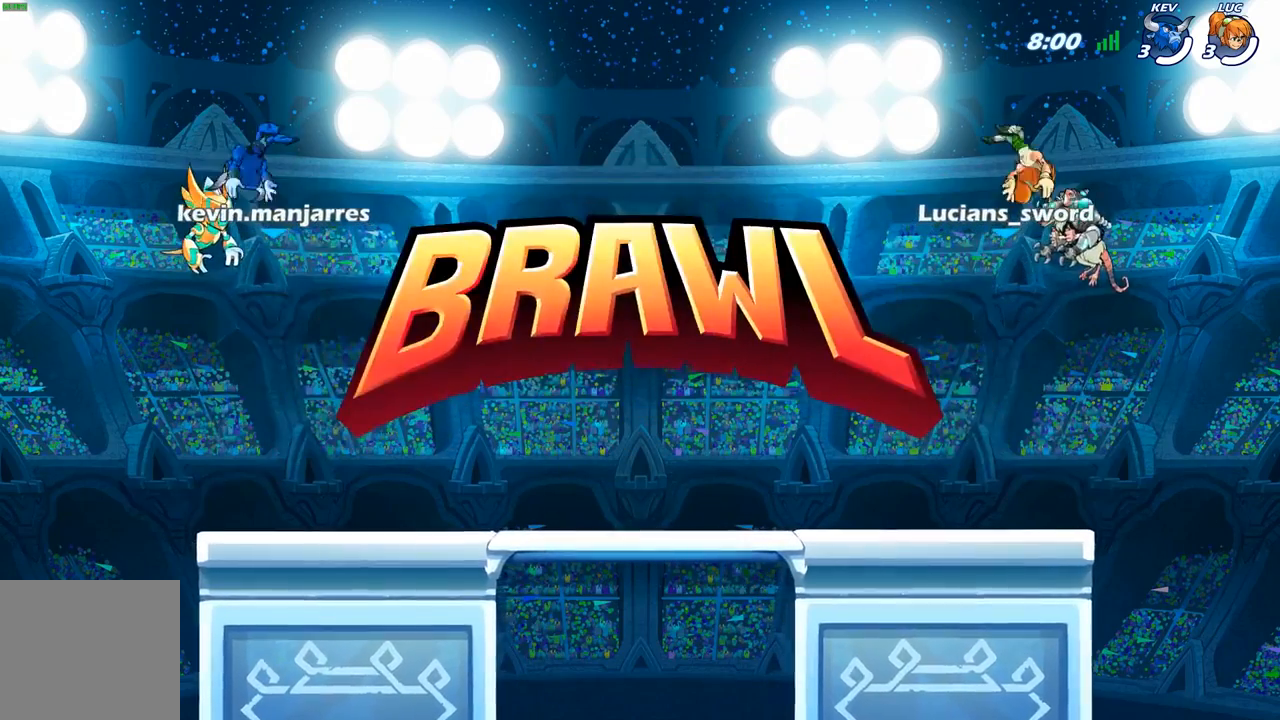
{"buttons": ["SELECT"], "left_stick": "center", "right_stick": "center", "events": []}
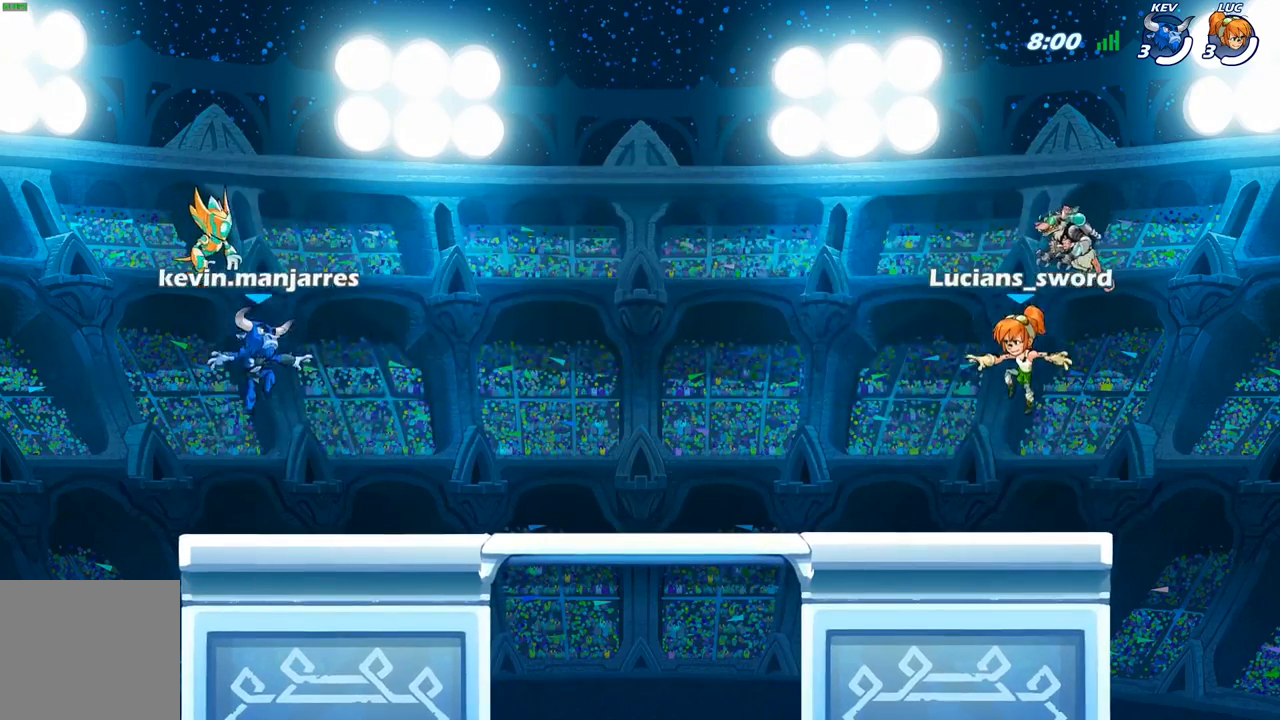
{"buttons": ["SELECT"], "left_stick": "center", "right_stick": "center", "events": [[150, "right_stick", "up"], [283, "right_stick", "center"], [350, "right_stick", "up"], [467, "right_stick", "center"]]}
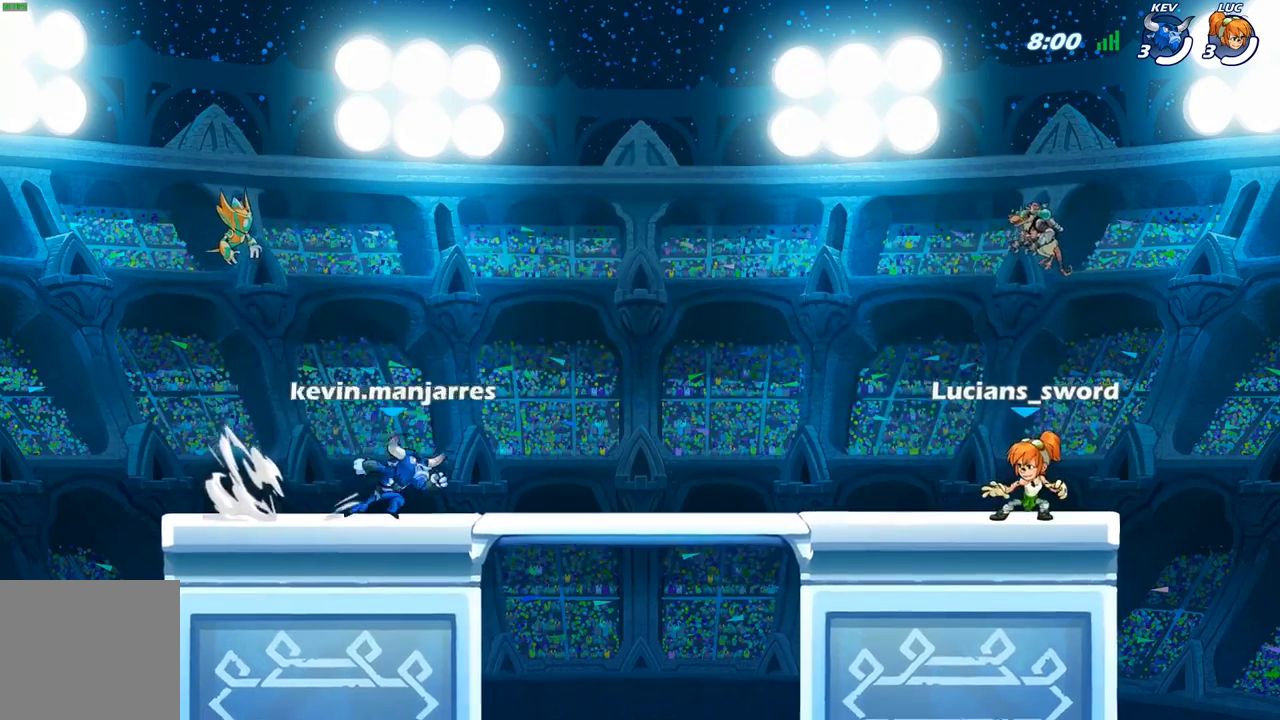
{"buttons": [], "left_stick": "center", "right_stick": "center", "events": [[50, "right_stick", "up"], [167, "right_stick", "center"], [417, "SELECT", "up"]]}
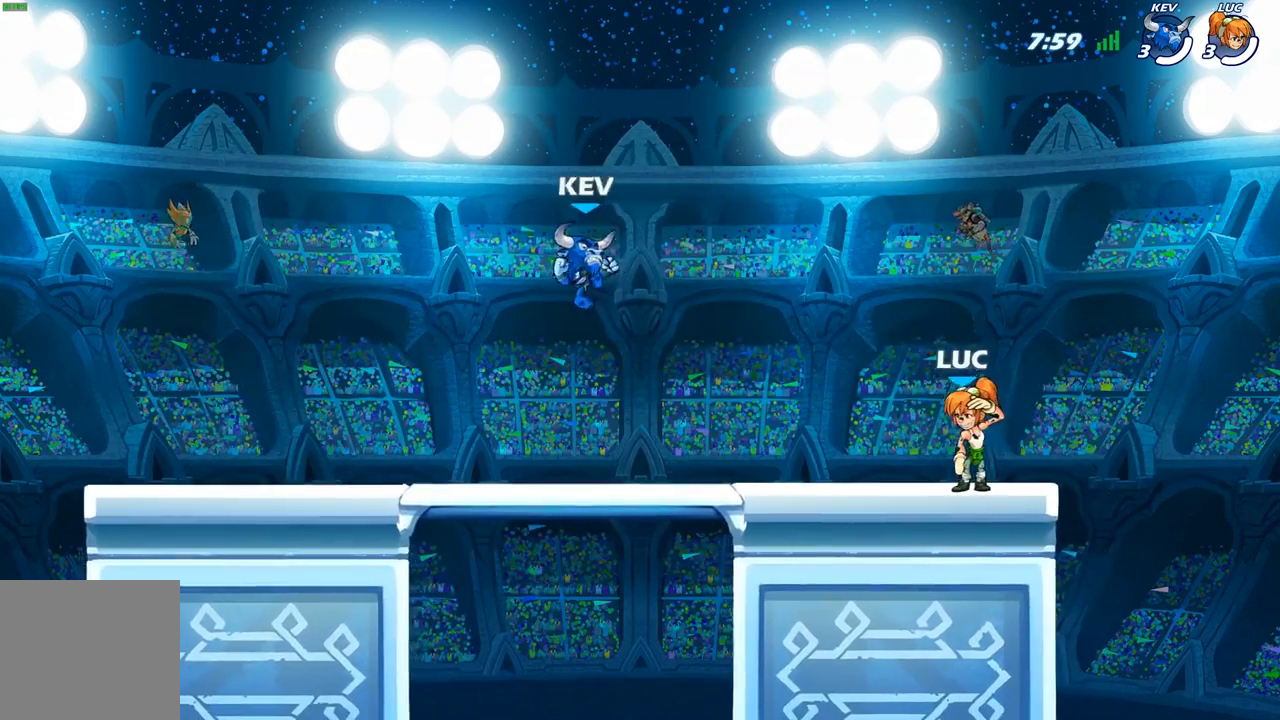
{"buttons": [], "left_stick": "center", "right_stick": "center", "events": []}
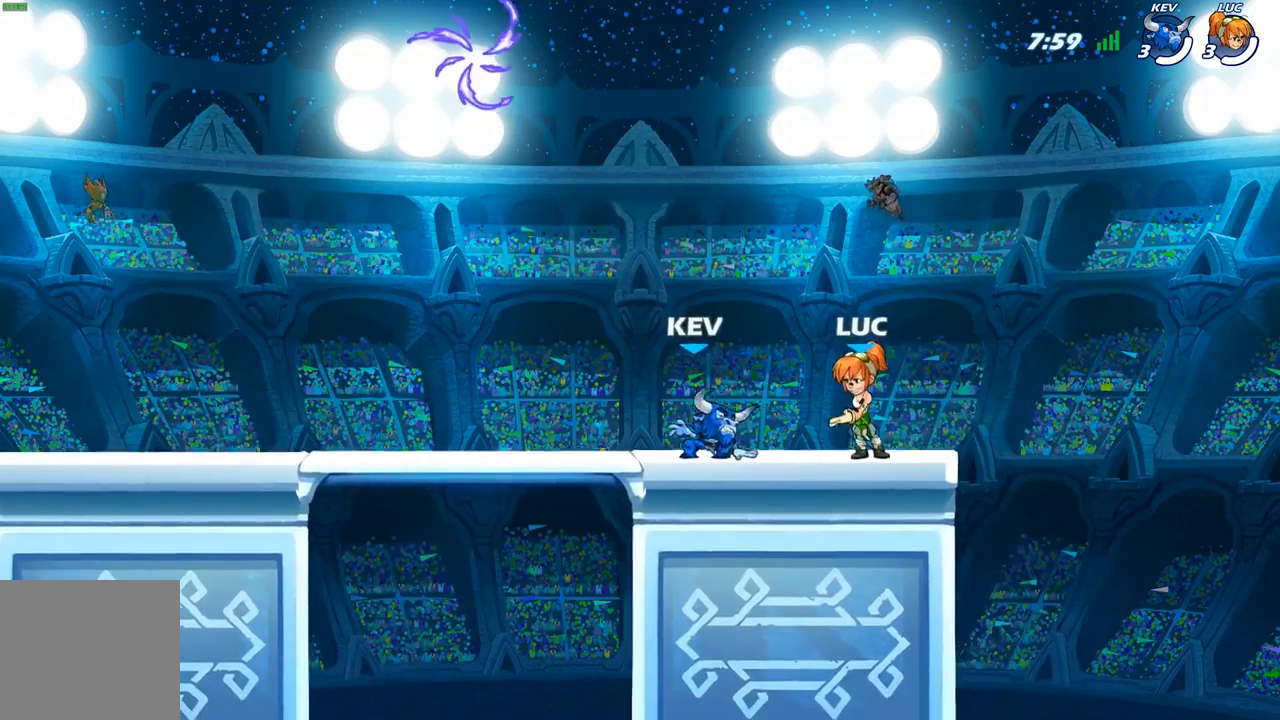
{"buttons": [], "left_stick": "up-left", "right_stick": "center", "events": [[83, "left_stick", "right"], [333, "A", "down"], [417, "left_stick", "up-left"], [450, "A", "up"]]}
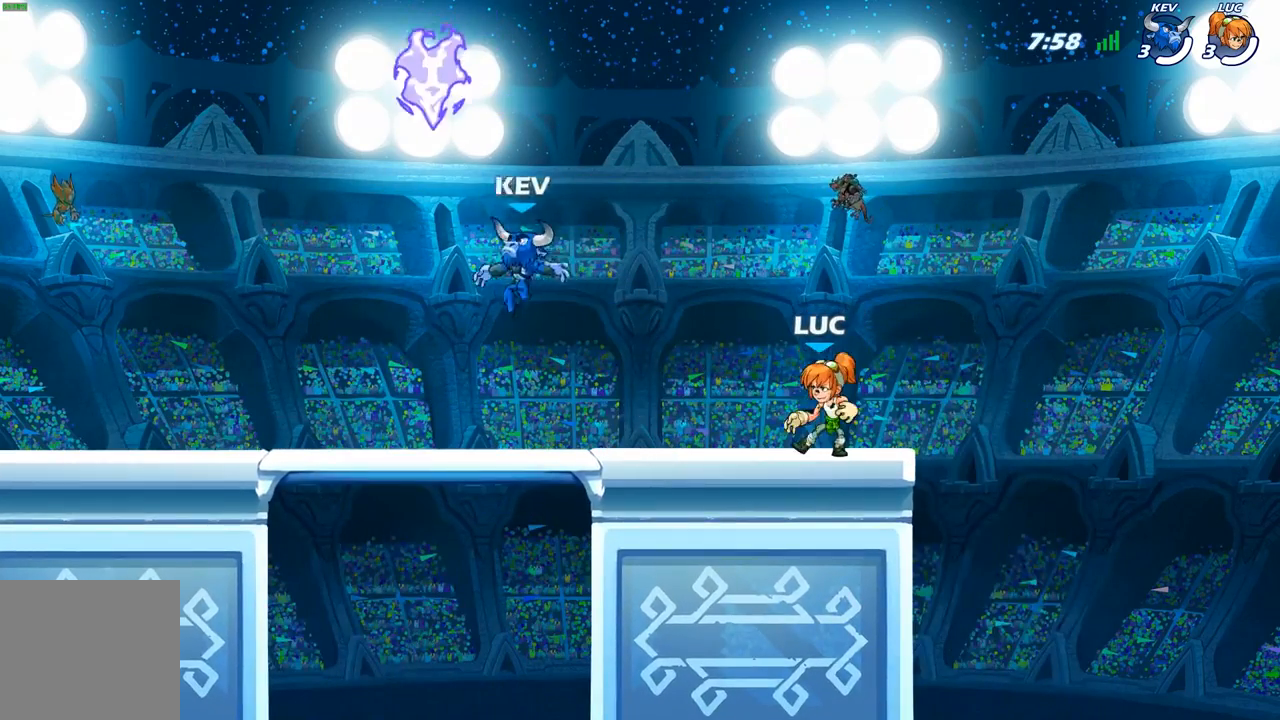
{"buttons": [], "left_stick": "down-left", "right_stick": "center", "events": [[83, "left_stick", "down-left"], [267, "left_stick", "left"], [483, "left_stick", "down-left"]]}
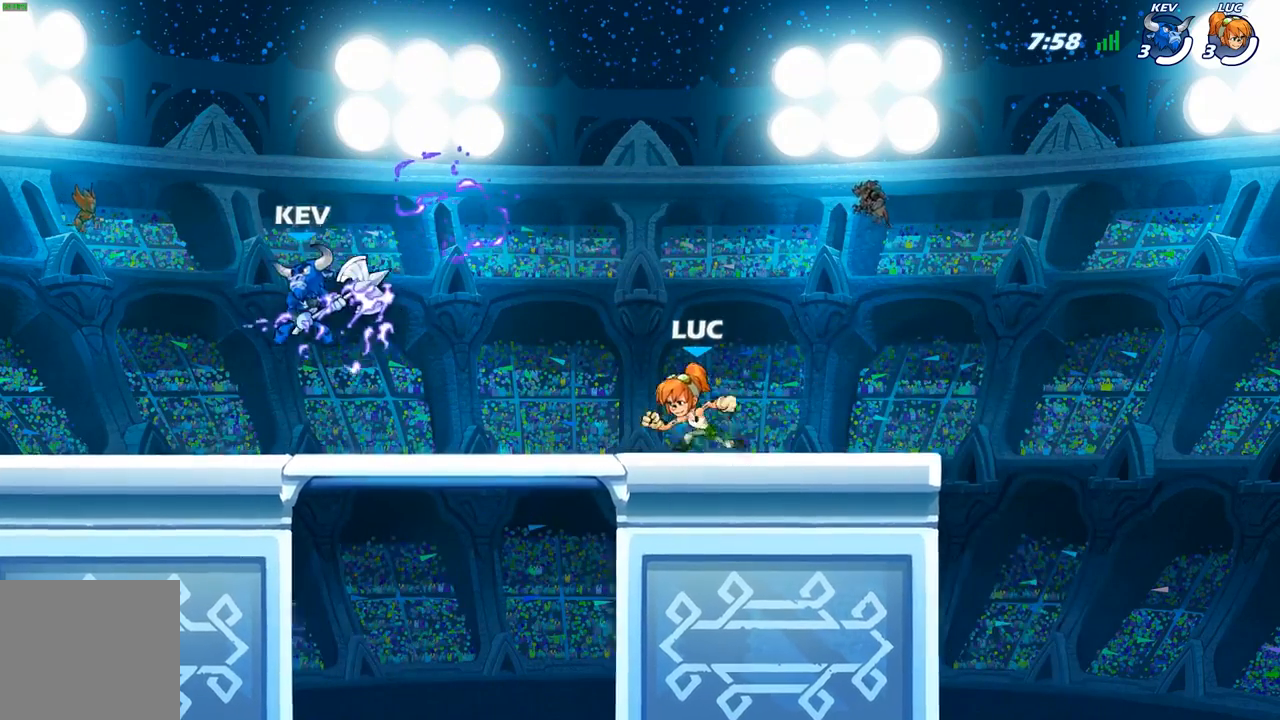
{"buttons": ["R2"], "left_stick": "down-left", "right_stick": "center", "events": [[17, "R2", "down"], [67, "R2", "up"], [83, "left_stick", "down"], [300, "R2", "down"], [433, "left_stick", "down-left"]]}
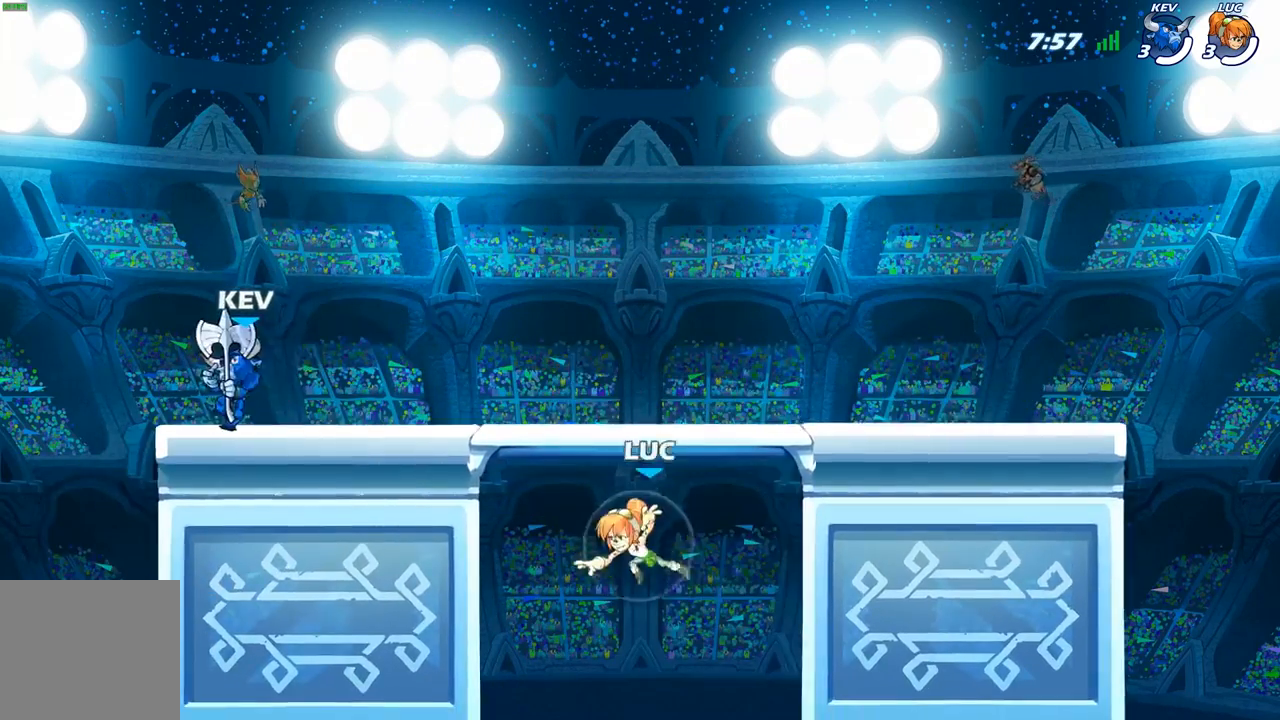
{"buttons": [], "left_stick": "left", "right_stick": "center", "events": [[17, "R2", "up"], [50, "left_stick", "left"], [217, "A", "down"], [383, "A", "up"]]}
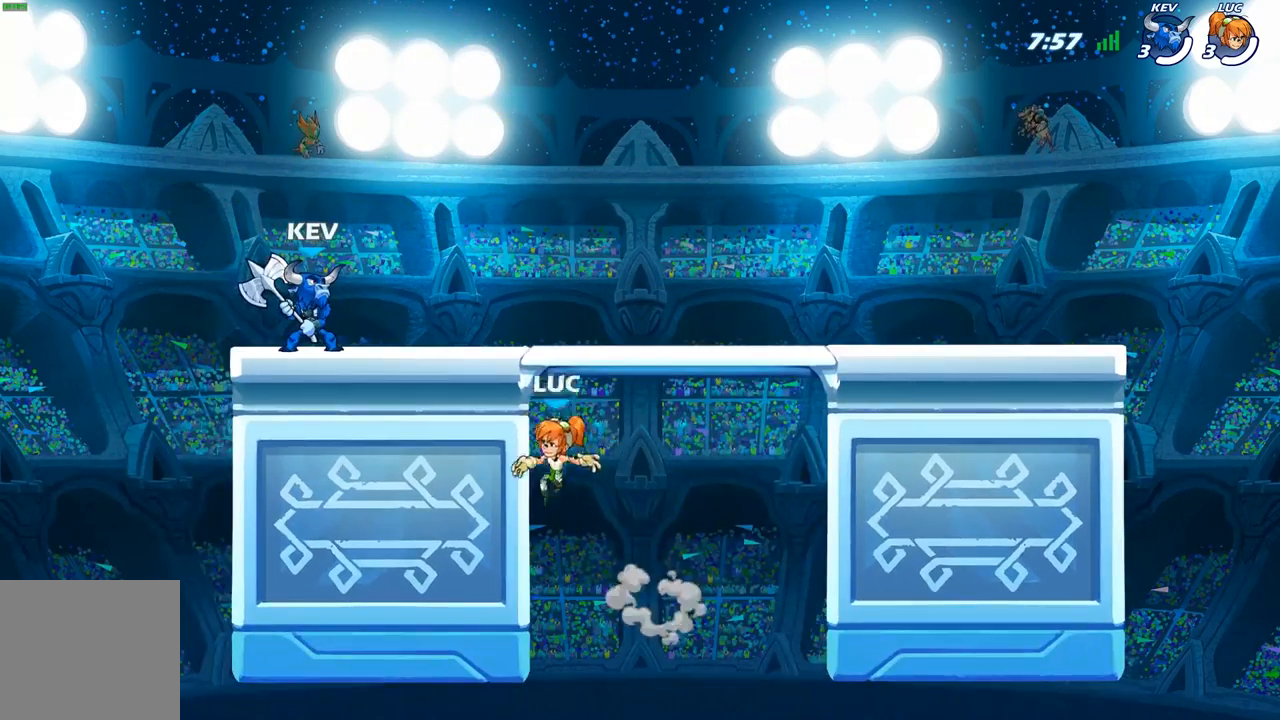
{"buttons": [], "left_stick": "up-left", "right_stick": "center", "events": [[67, "left_stick", "up-right"], [167, "A", "down"], [267, "A", "up"], [350, "A", "down"], [467, "A", "up"], [500, "left_stick", "up-left"]]}
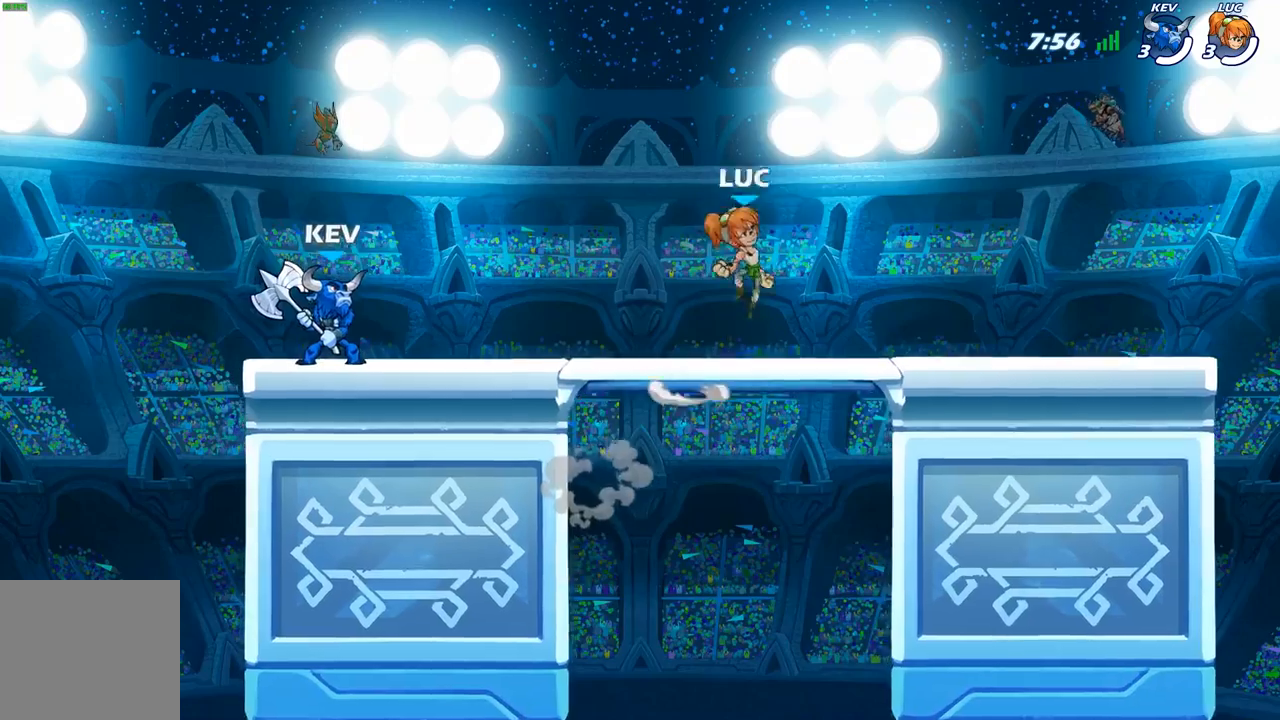
{"buttons": [], "left_stick": "up-left", "right_stick": "center", "events": [[133, "left_stick", "down-left"], [283, "left_stick", "down-right"], [450, "left_stick", "up-left"]]}
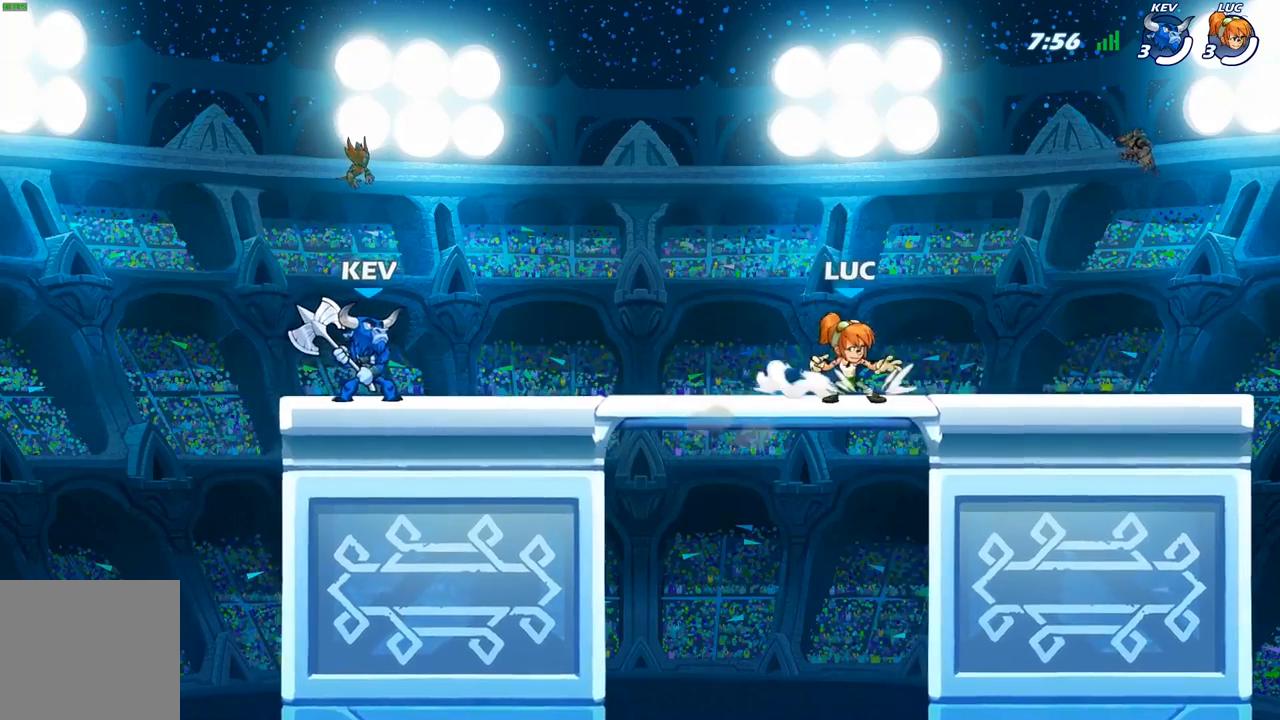
{"buttons": [], "left_stick": "down-left", "right_stick": "center", "events": [[67, "A", "down"], [100, "left_stick", "right"], [167, "A", "up"], [267, "left_stick", "up-left"], [433, "left_stick", "down-left"]]}
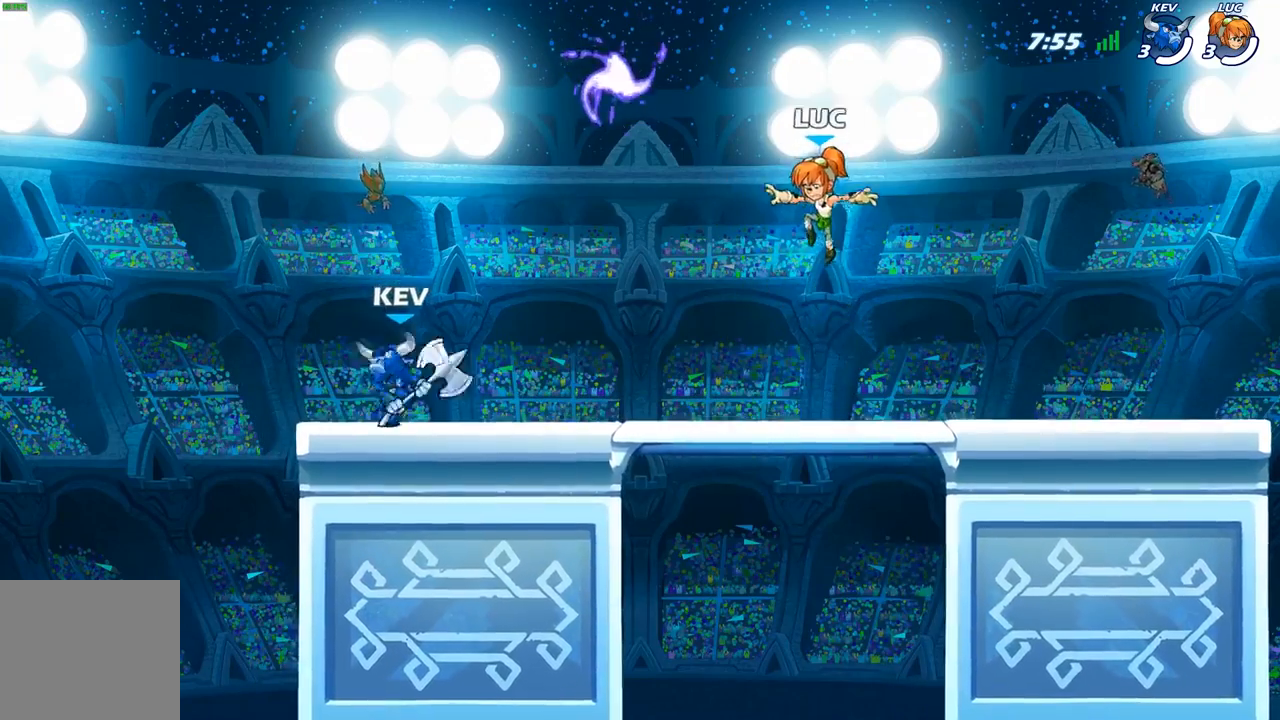
{"buttons": ["R1"], "left_stick": "up-right", "right_stick": "center", "events": [[217, "left_stick", "up-left"], [317, "A", "down"], [433, "A", "up"], [450, "left_stick", "up-right"], [500, "R1", "down"]]}
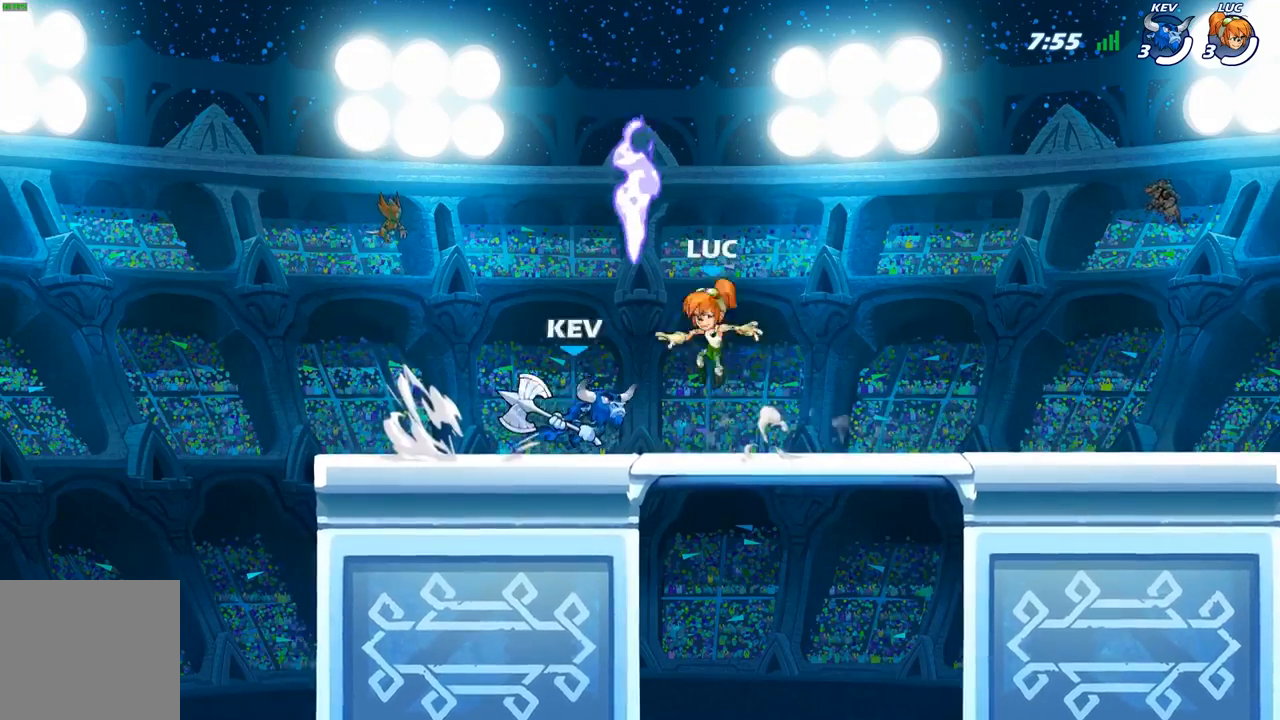
{"buttons": [], "left_stick": "center", "right_stick": "center", "events": [[117, "R1", "up"], [250, "left_stick", "down"], [383, "left_stick", "center"]]}
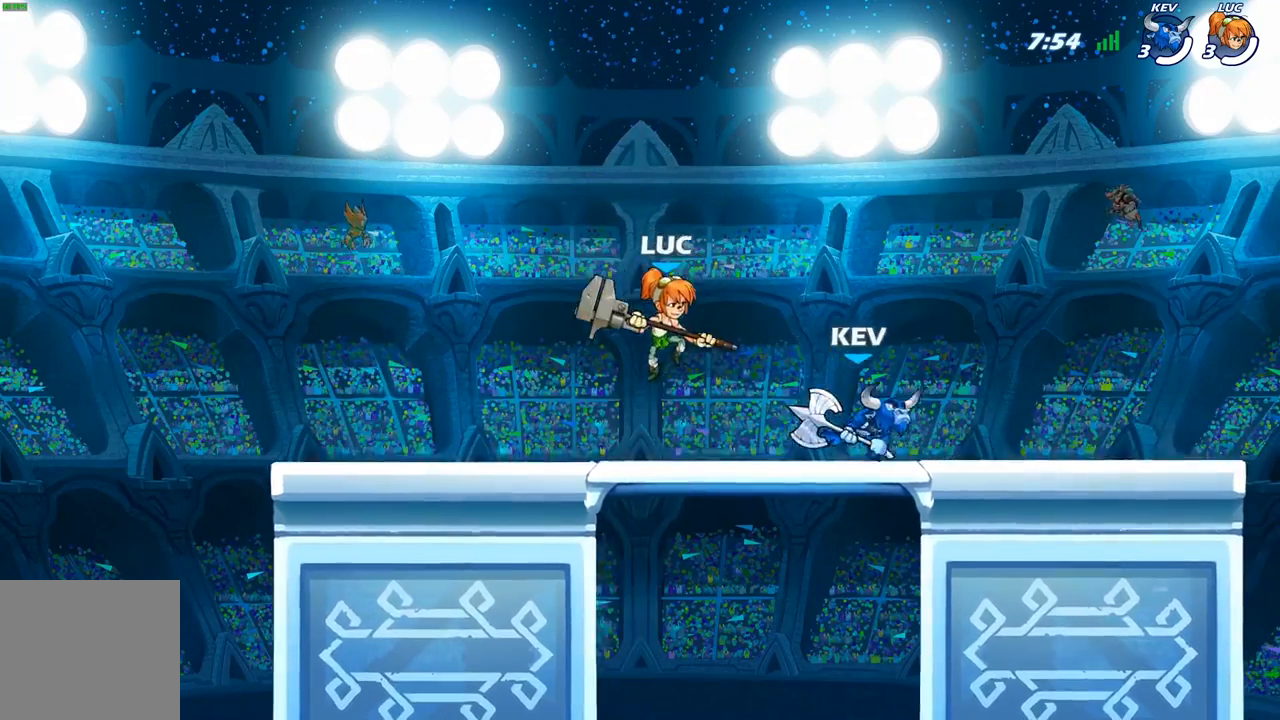
{"buttons": [], "left_stick": "right", "right_stick": "center", "events": [[67, "R2", "down"], [100, "A", "down"], [183, "left_stick", "up-right"], [217, "R2", "up"], [250, "A", "up"], [317, "left_stick", "center"], [433, "left_stick", "right"]]}
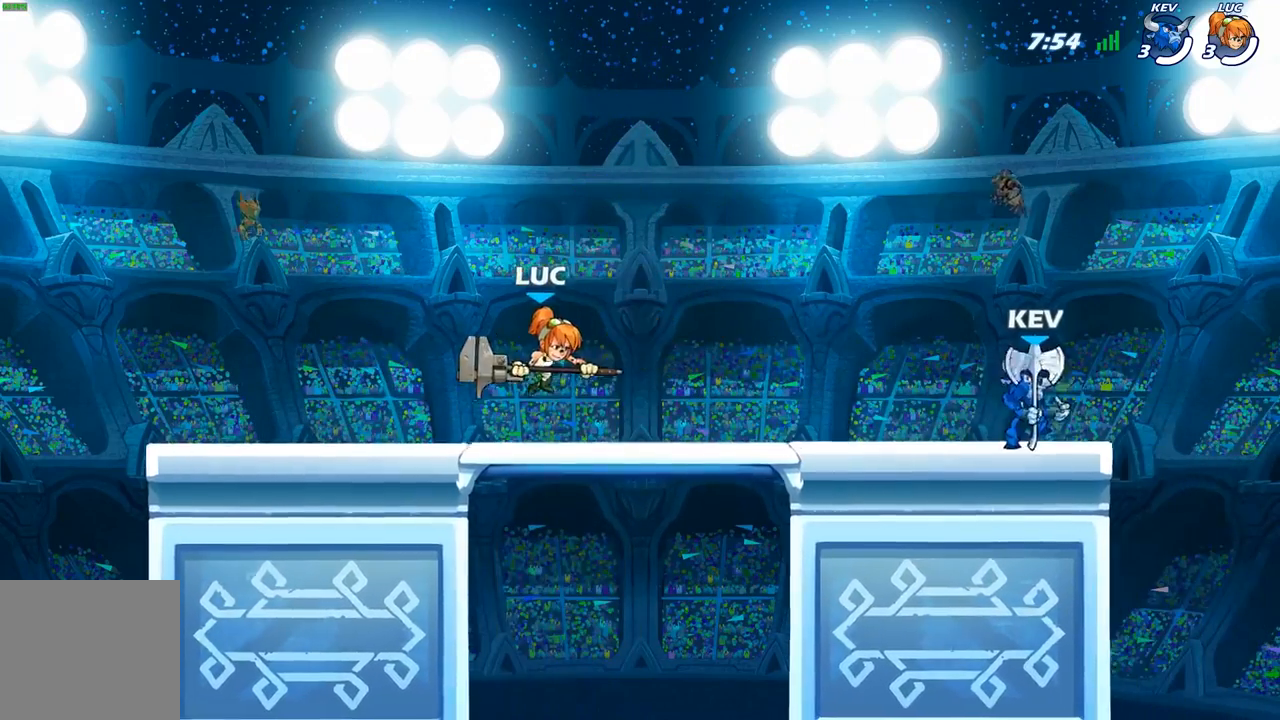
{"buttons": [], "left_stick": "center", "right_stick": "center", "events": [[200, "R2", "down"], [267, "X", "down"], [317, "R2", "up"], [383, "X", "up"], [450, "left_stick", "center"]]}
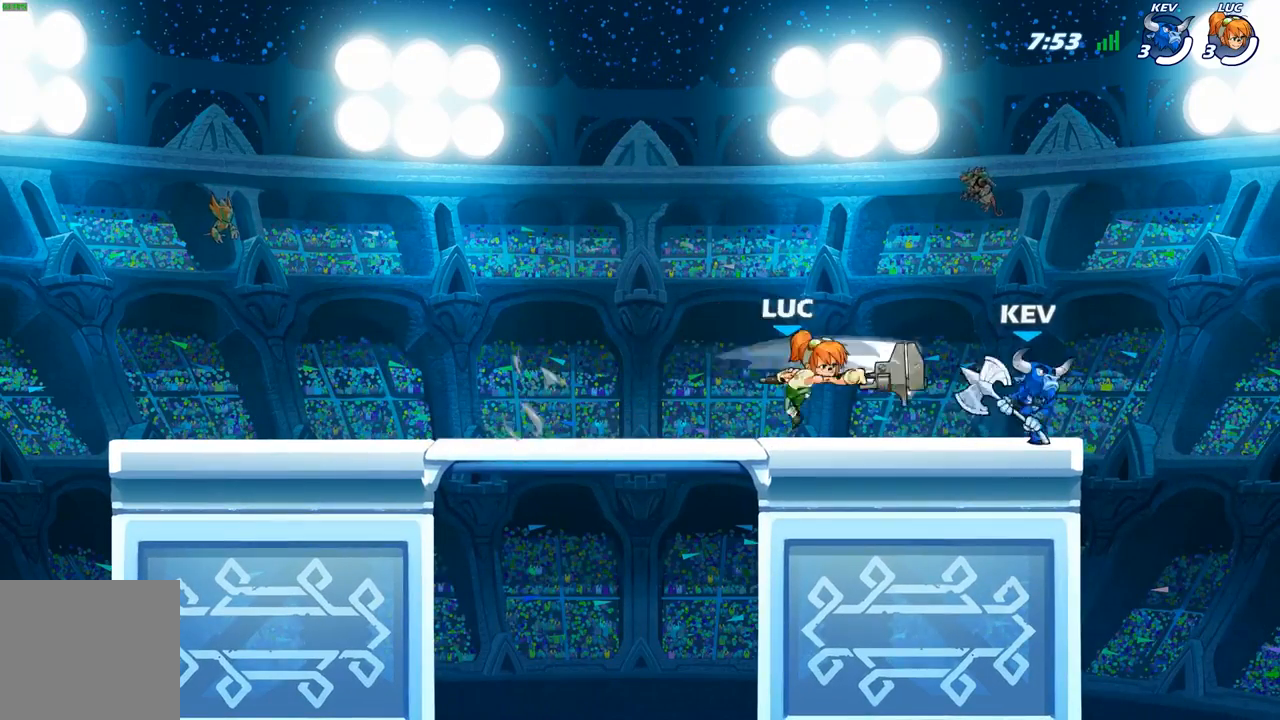
{"buttons": ["A", "R2"], "left_stick": "up-left", "right_stick": "center", "events": [[350, "left_stick", "up-left"], [450, "R2", "down"], [500, "A", "down"]]}